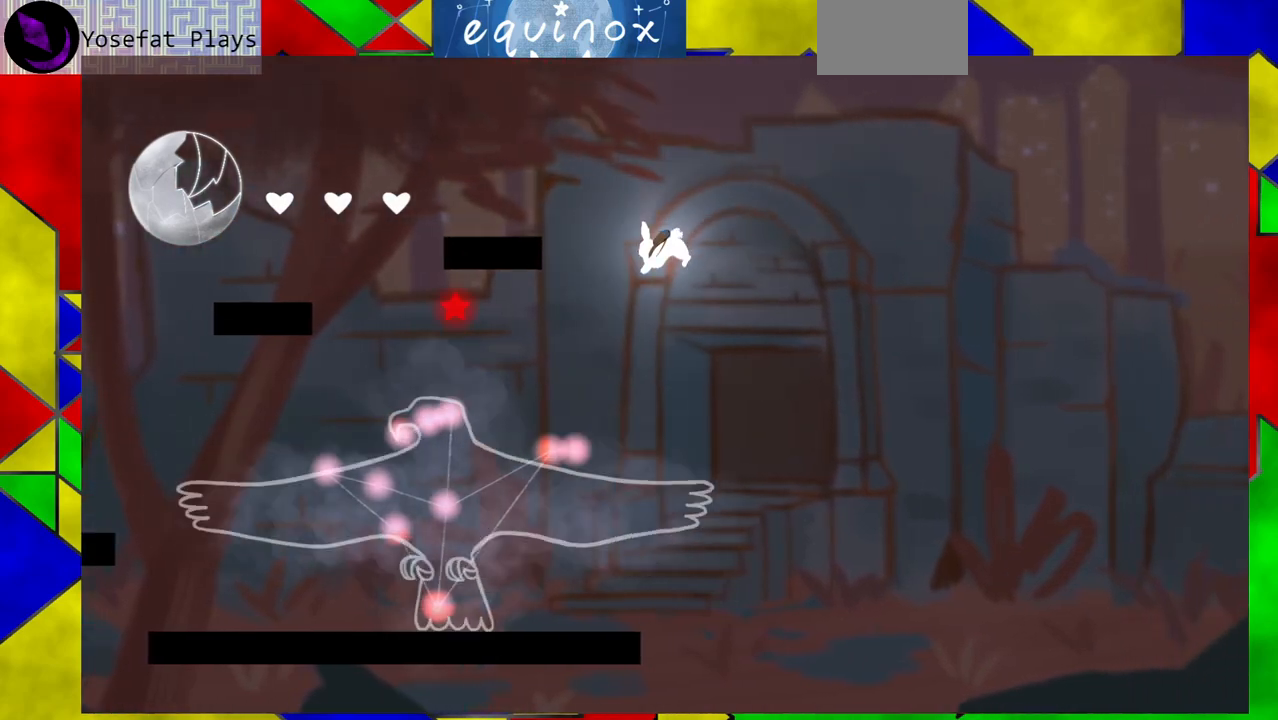
Gameplay with a controller (Nintendo layout); each line is a JSON object with the inputs held at the frame after it. "events" lists button and stick changes between this image and that frame as [ms after this image, input, new state], when the widget could be followed in between. Not read: L1 L2 L3 R1 R2 R3 left_stick right_stick.
{"buttons": [], "events": [[317, "DPAD_DOWN", "down"], [350, "DPAD_DOWN", "up"], [467, "DPAD_LEFT", "up"]]}
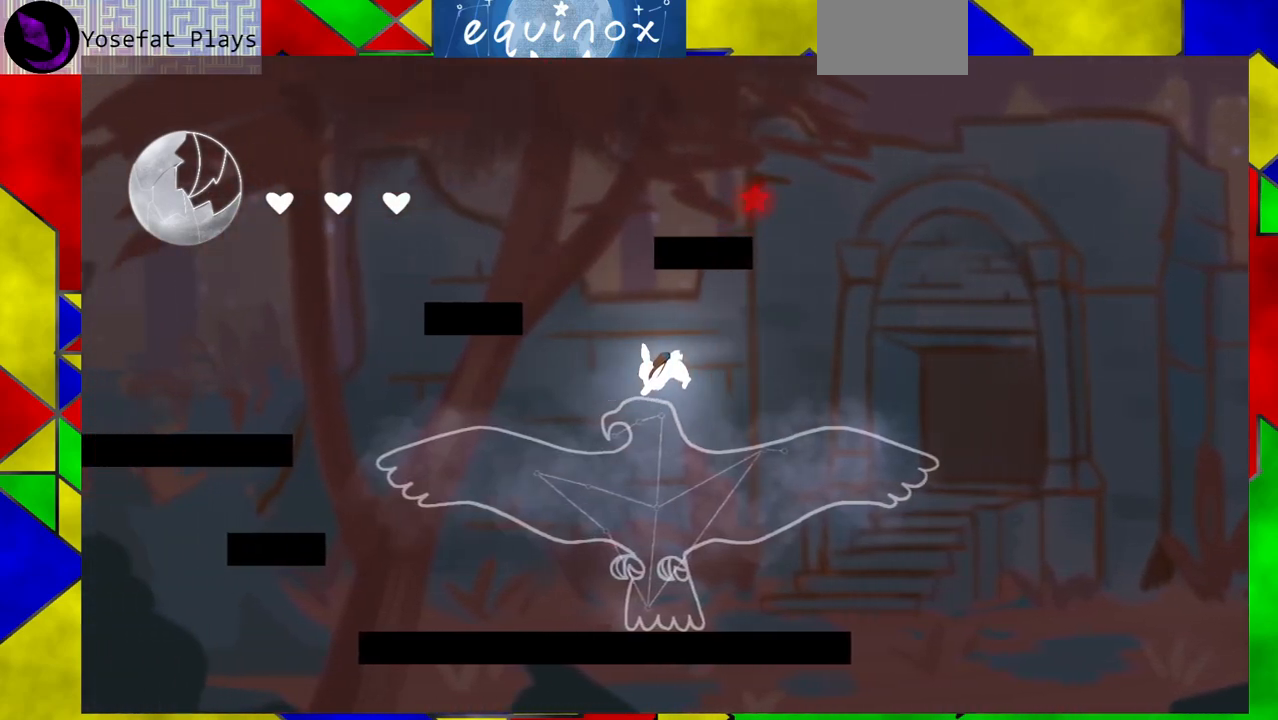
{"buttons": [], "events": []}
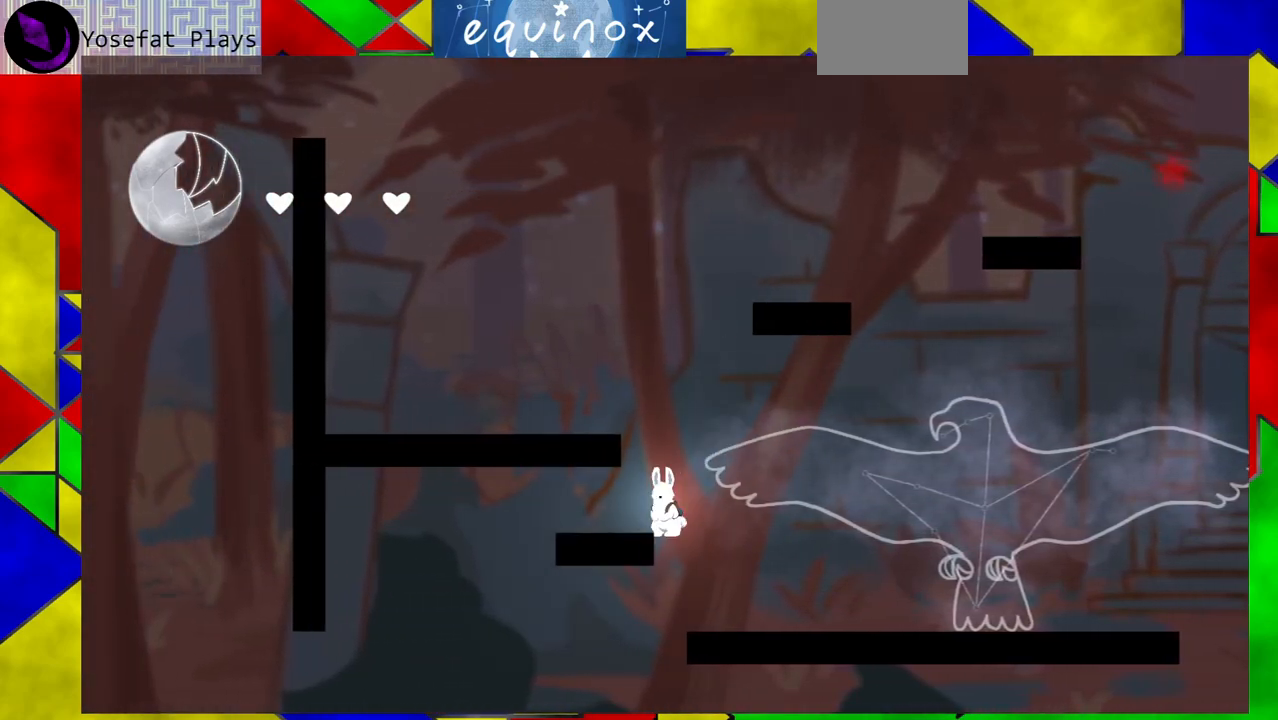
{"buttons": ["B"], "events": [[200, "B", "down"]]}
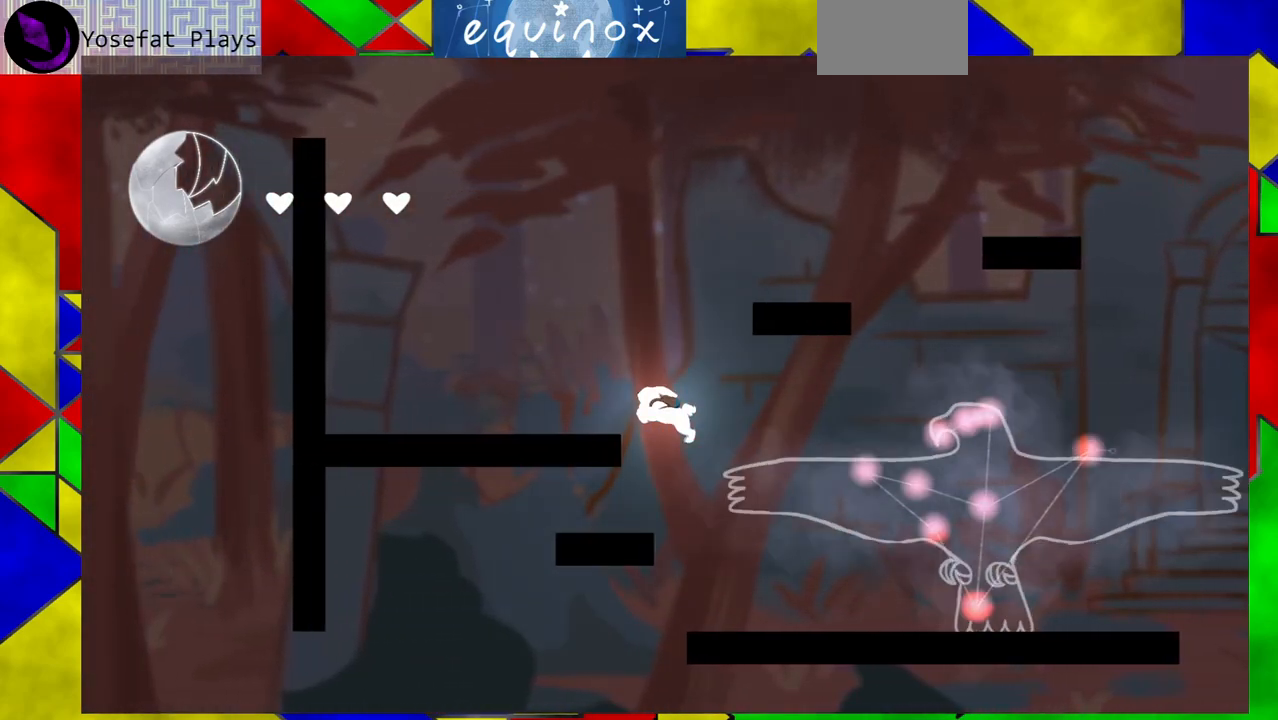
{"buttons": ["DPAD_LEFT"], "events": [[33, "DPAD_LEFT", "down"], [150, "B", "up"]]}
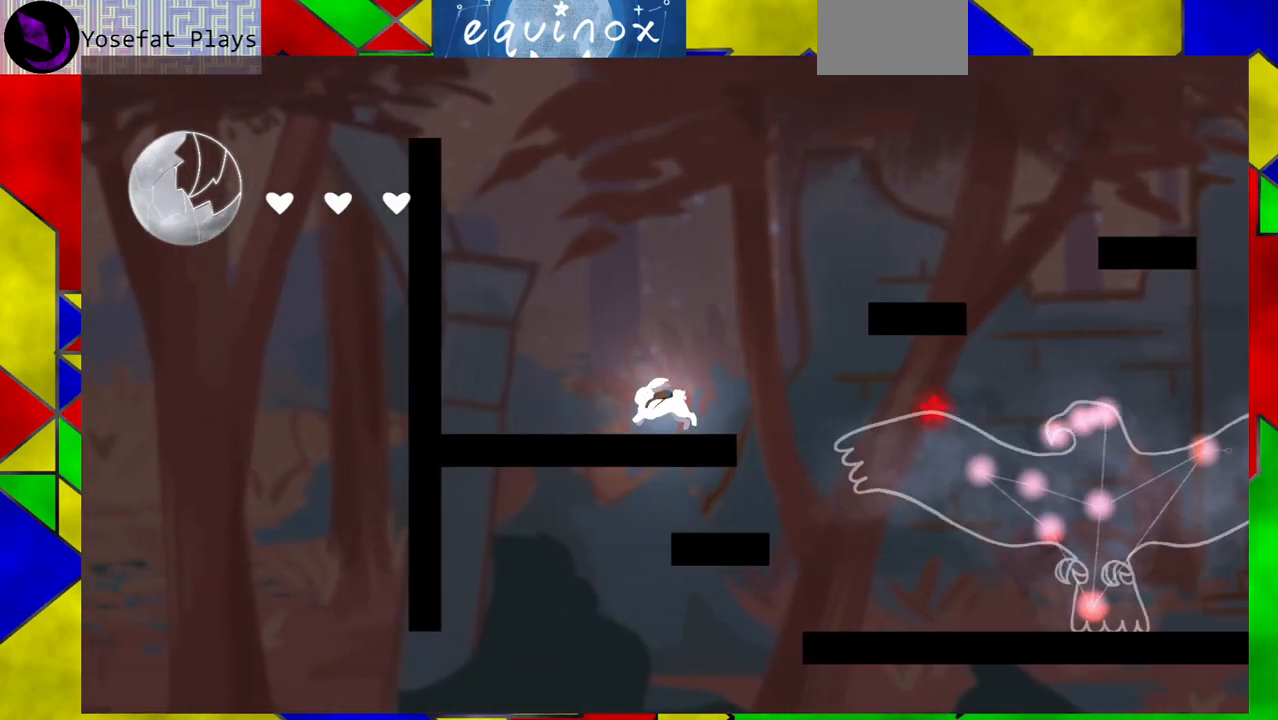
{"buttons": ["DPAD_RIGHT"], "events": [[33, "DPAD_LEFT", "up"], [67, "B", "down"], [200, "DPAD_RIGHT", "down"], [450, "B", "up"]]}
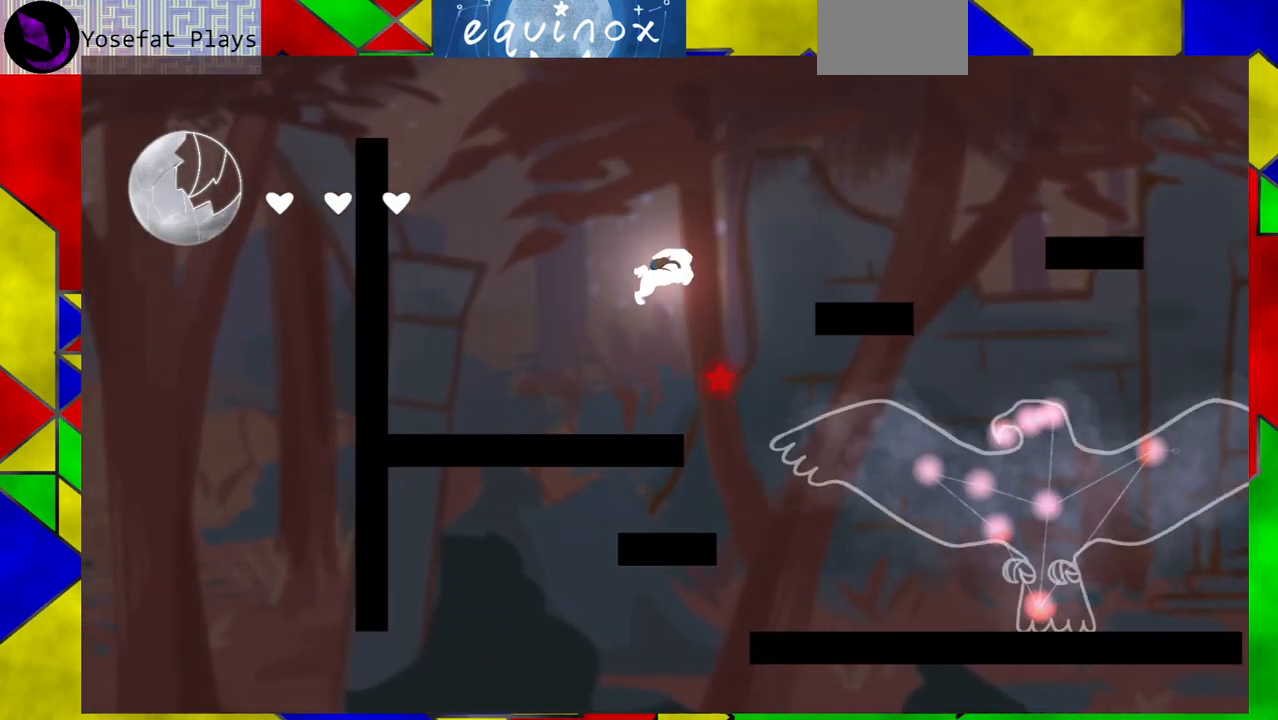
{"buttons": ["B", "DPAD_RIGHT"], "events": [[150, "B", "down"]]}
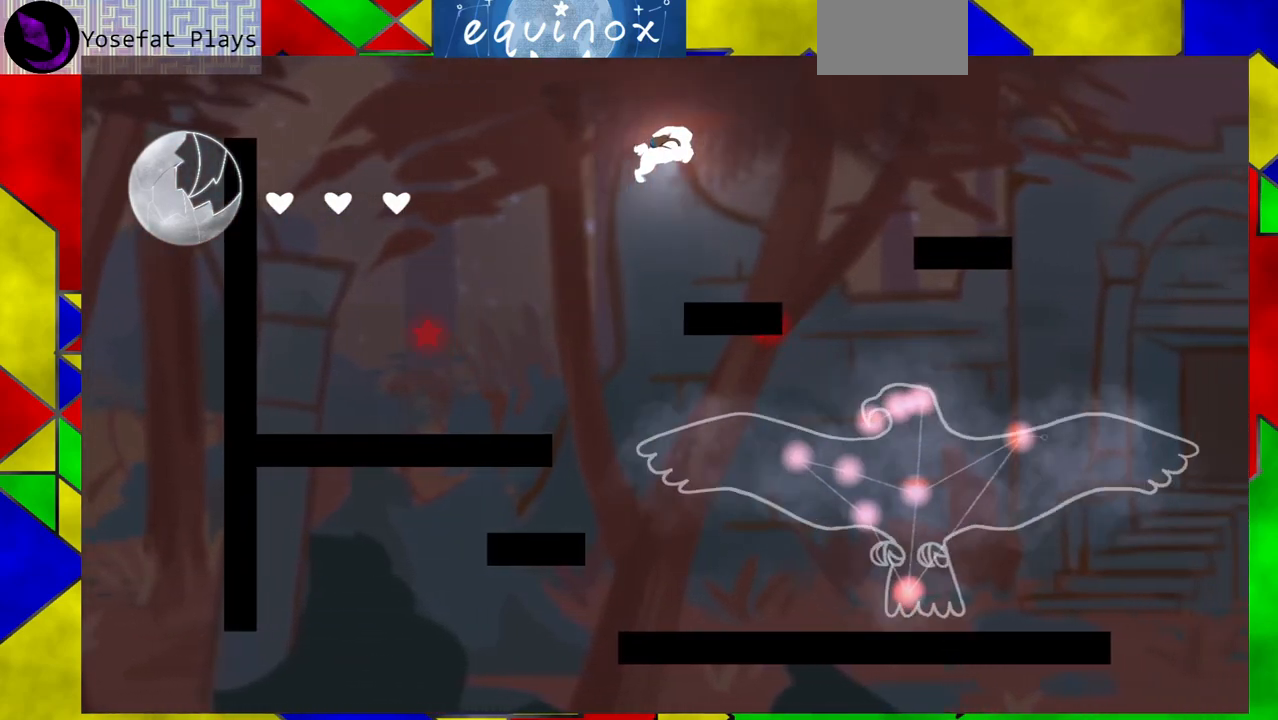
{"buttons": ["B", "DPAD_RIGHT"], "events": [[250, "Y", "down"], [483, "Y", "up"]]}
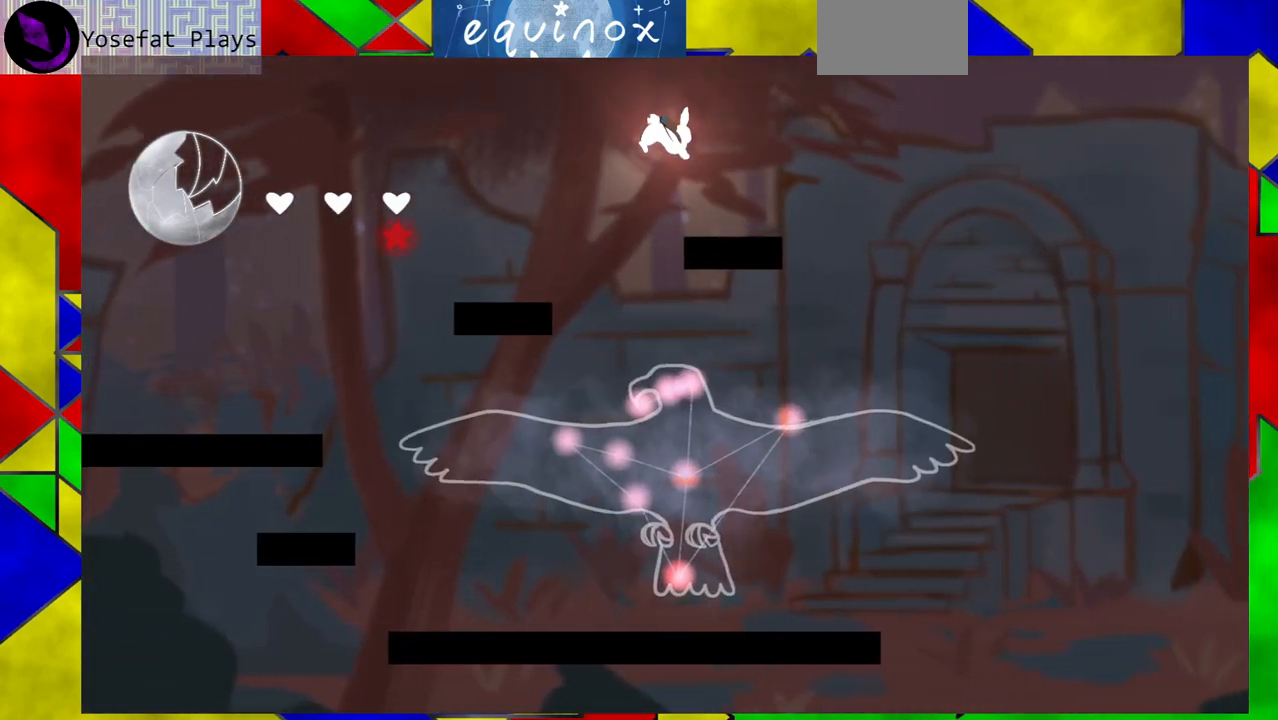
{"buttons": ["Y", "DPAD_RIGHT"], "events": [[33, "B", "up"], [317, "DPAD_RIGHT", "up"], [450, "DPAD_RIGHT", "down"], [500, "Y", "down"]]}
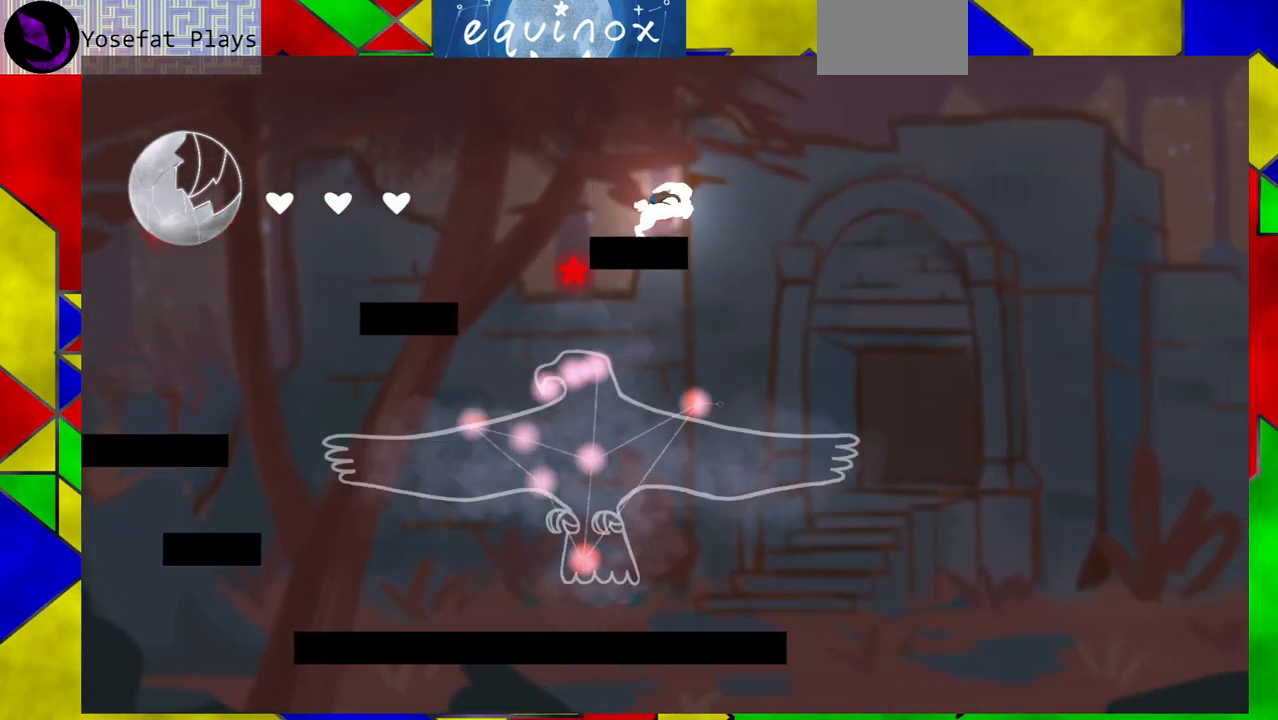
{"buttons": ["Y", "DPAD_LEFT"], "events": [[150, "Y", "up"], [200, "DPAD_RIGHT", "up"], [233, "DPAD_LEFT", "down"], [450, "Y", "down"]]}
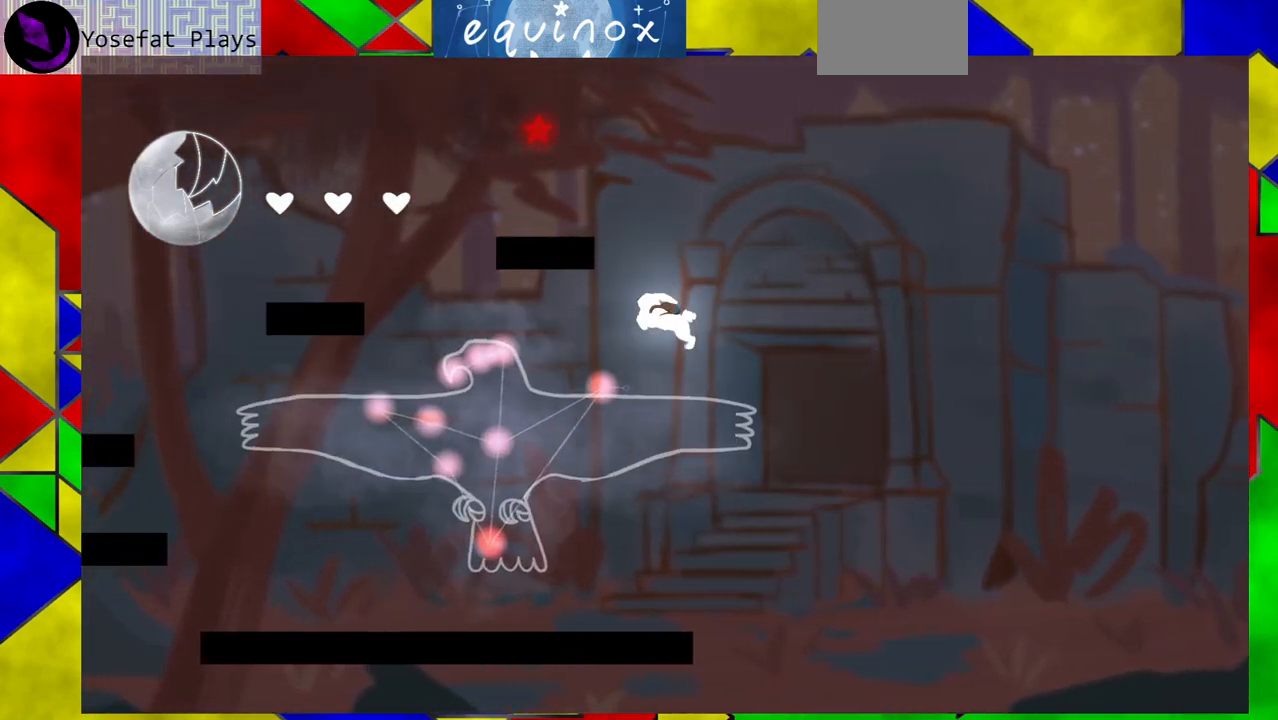
{"buttons": [], "events": [[67, "Y", "up"], [283, "DPAD_LEFT", "up"]]}
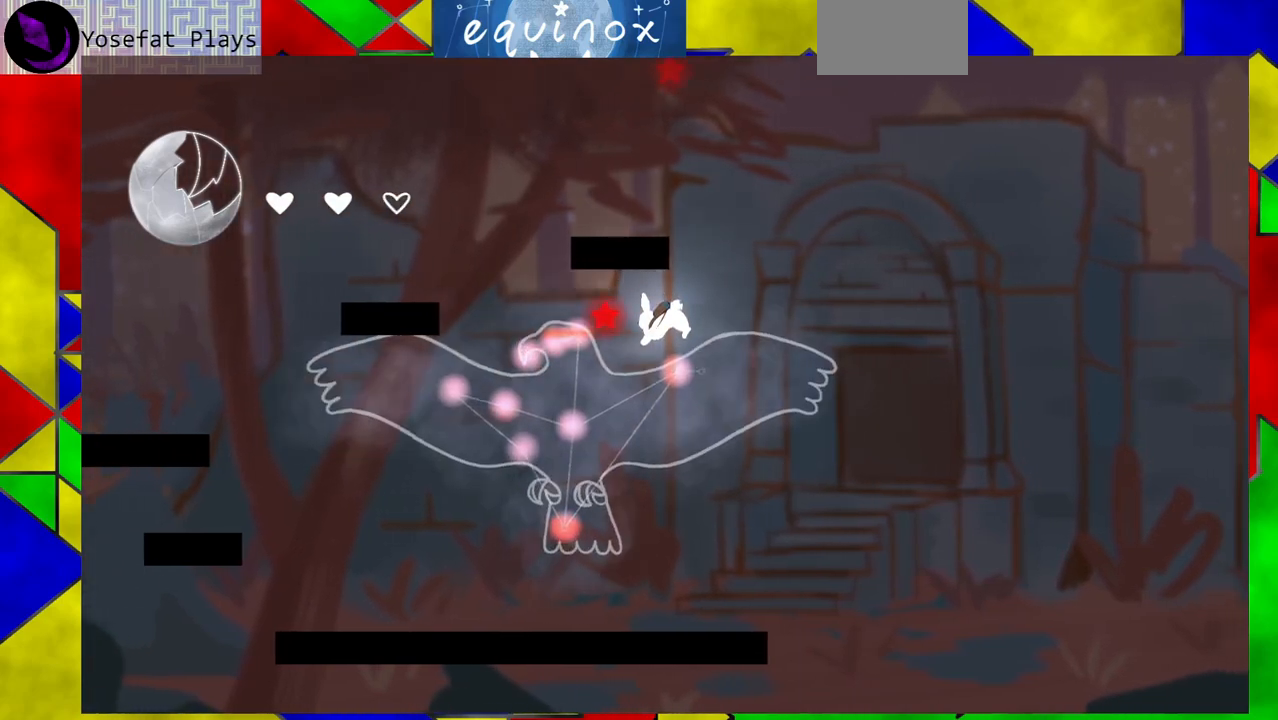
{"buttons": ["DPAD_LEFT"], "events": [[500, "DPAD_LEFT", "down"]]}
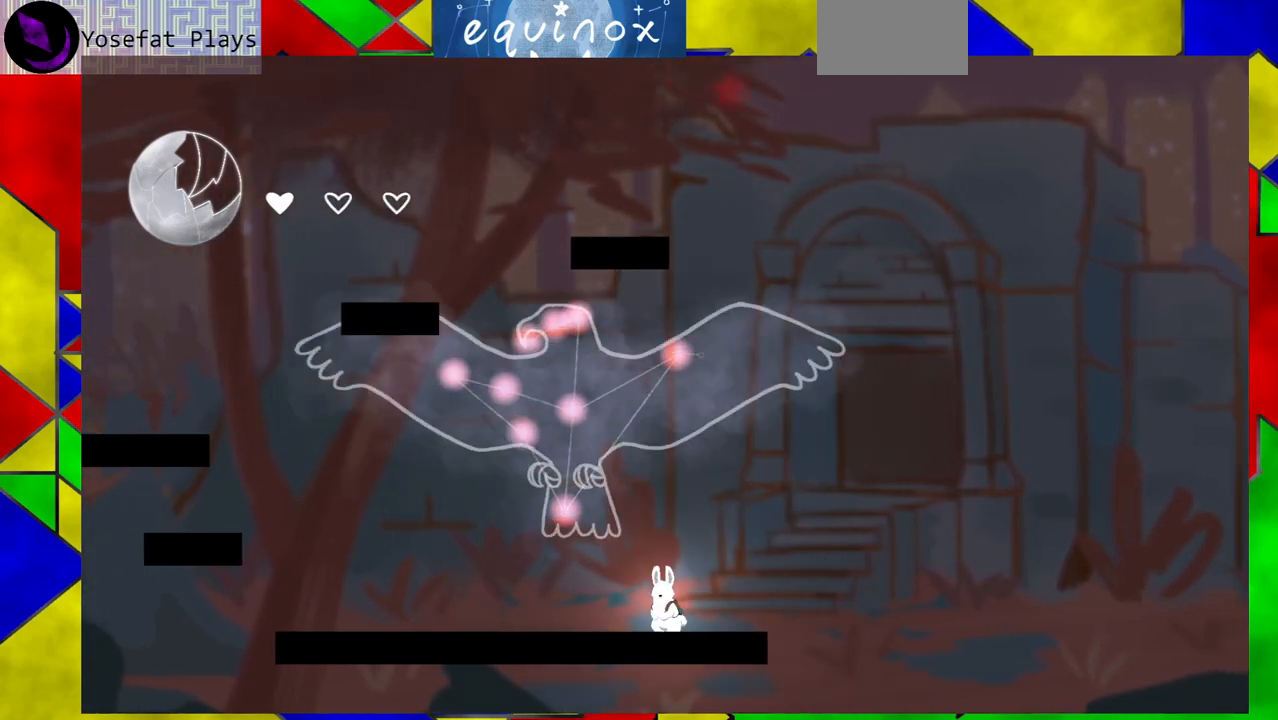
{"buttons": ["DPAD_LEFT"], "events": [[300, "Y", "down"], [483, "Y", "up"]]}
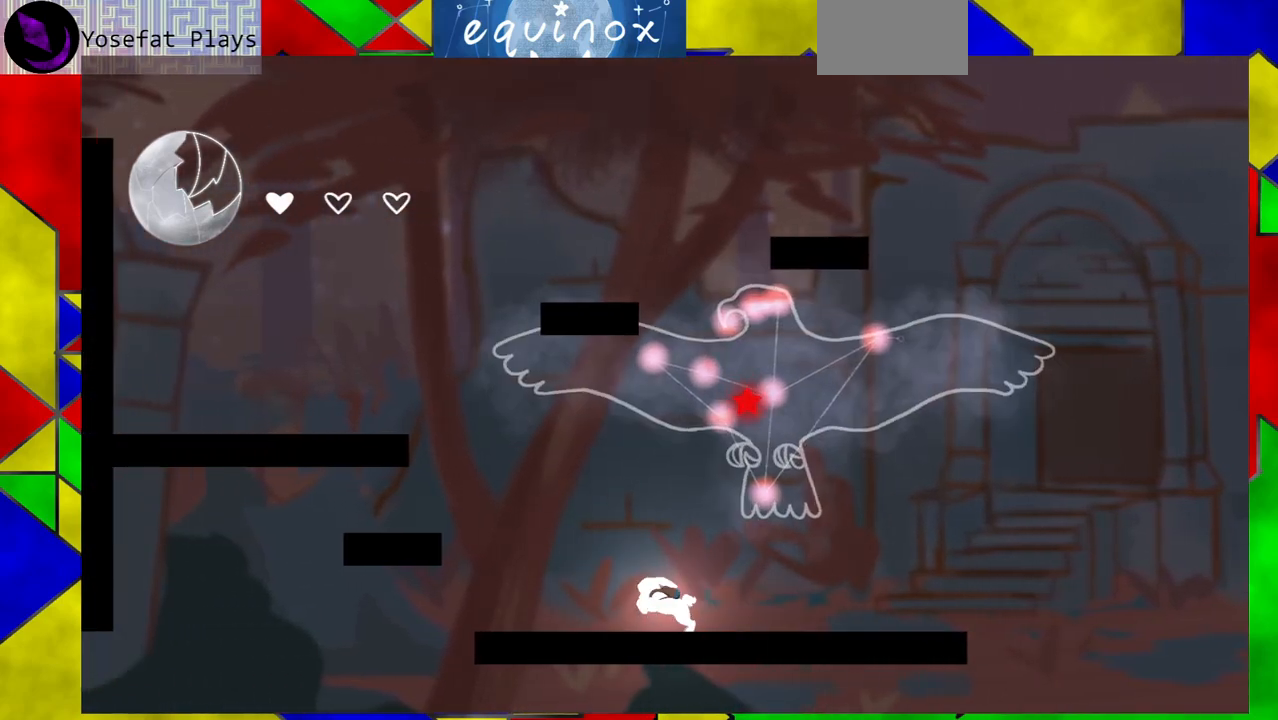
{"buttons": ["DPAD_LEFT"], "events": [[167, "B", "down"], [450, "B", "up"]]}
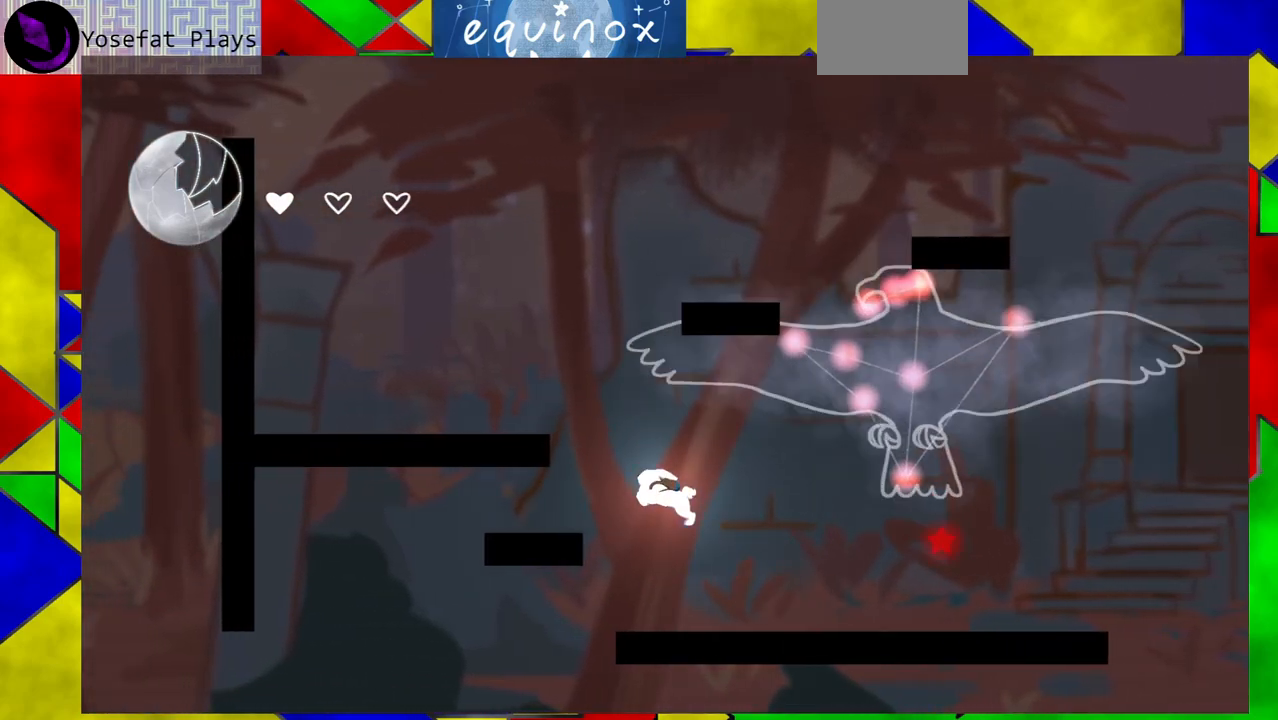
{"buttons": ["B", "Y", "DPAD_LEFT"], "events": [[17, "B", "down"], [383, "Y", "down"]]}
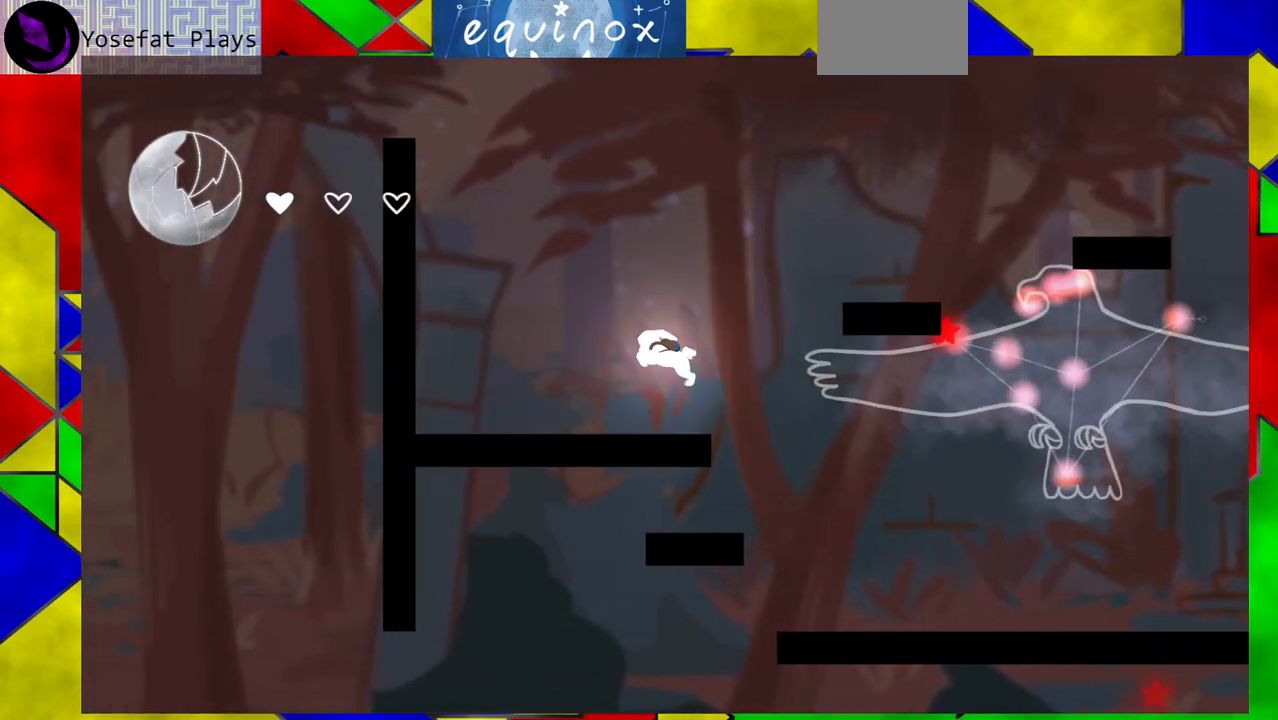
{"buttons": ["DPAD_LEFT"], "events": [[150, "B", "up"], [183, "Y", "up"], [217, "Y", "down"], [400, "Y", "up"]]}
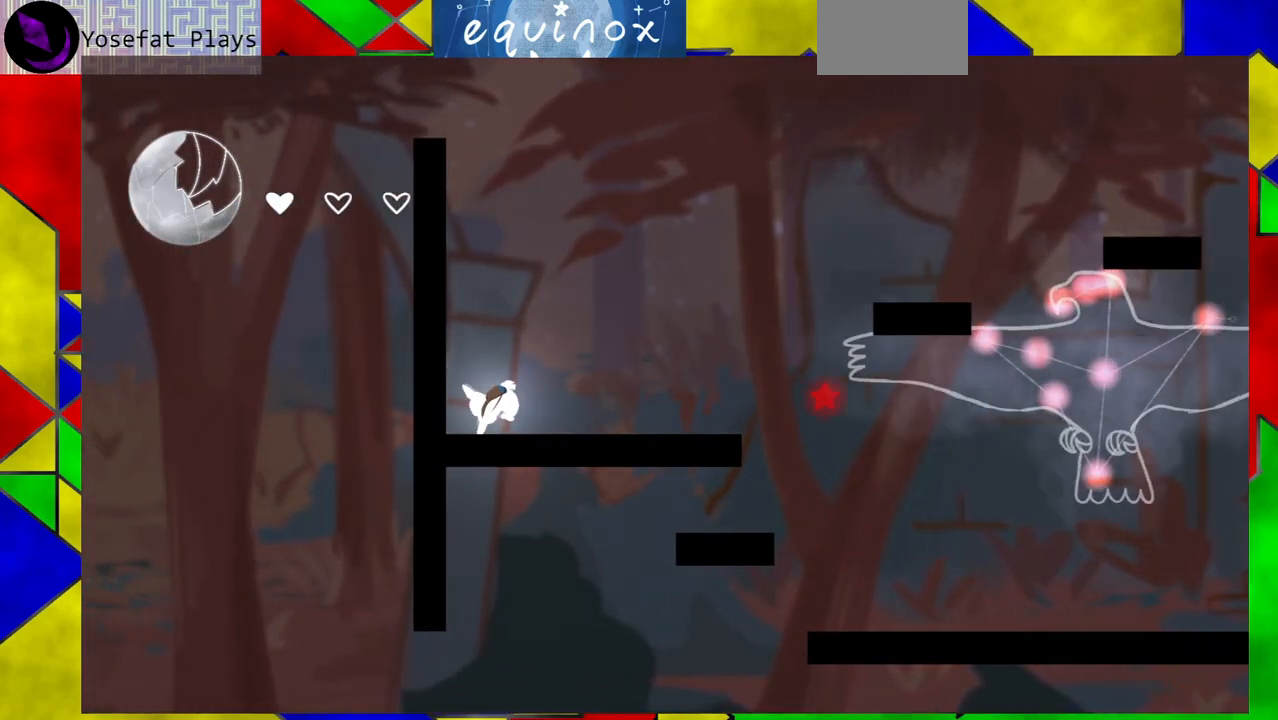
{"buttons": ["B", "DPAD_RIGHT"], "events": [[67, "DPAD_LEFT", "up"], [283, "DPAD_RIGHT", "down"], [433, "B", "down"]]}
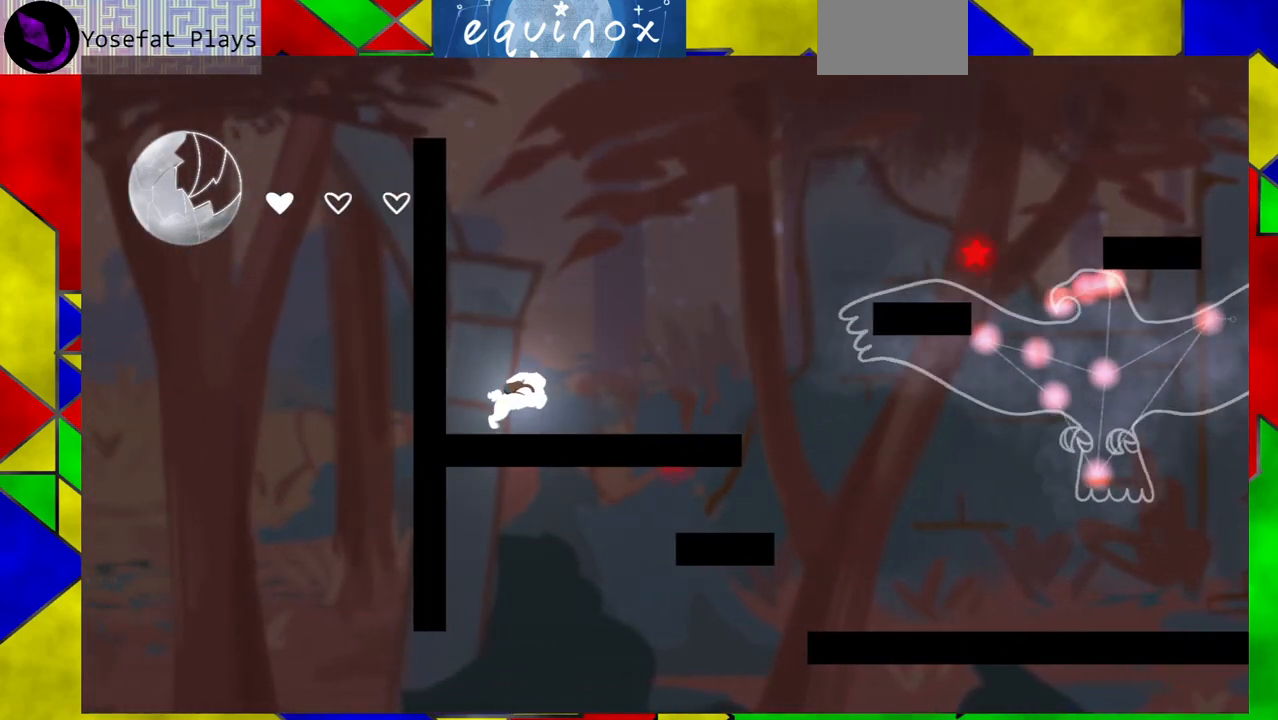
{"buttons": [], "events": [[267, "Y", "down"], [500, "B", "up"], [500, "DPAD_RIGHT", "up"], [500, "Y", "up"]]}
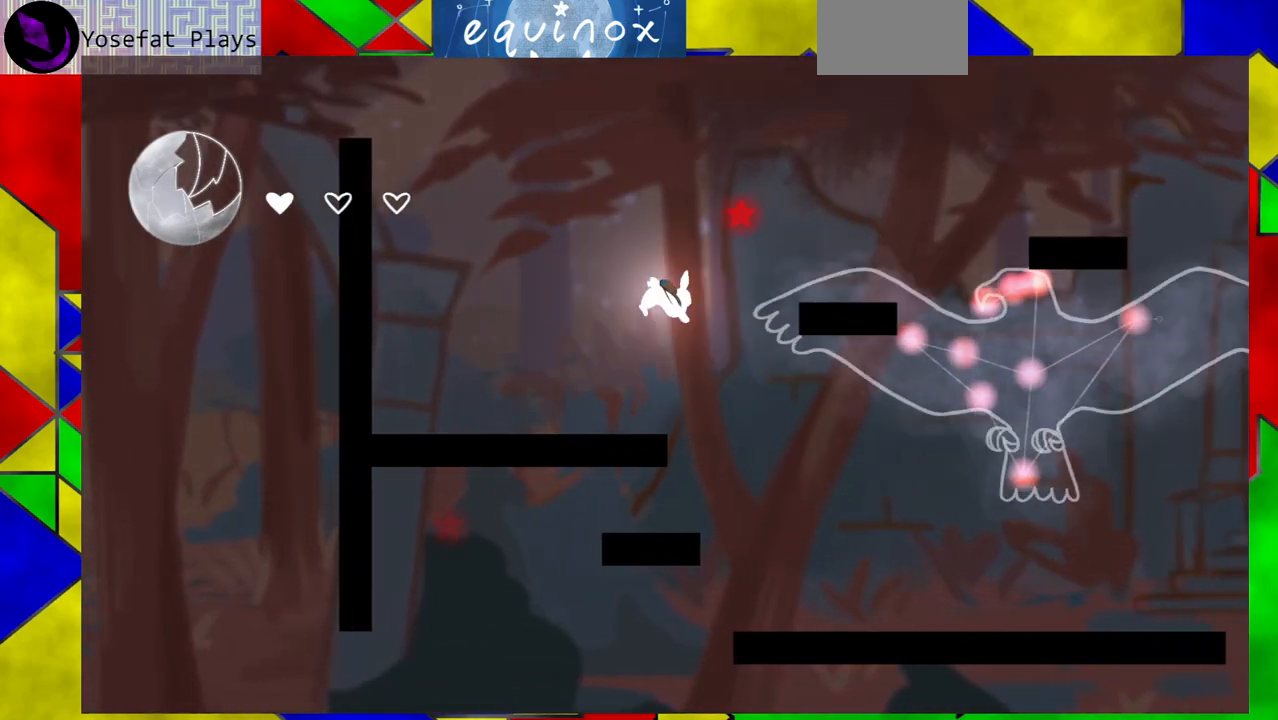
{"buttons": [], "events": [[33, "DPAD_LEFT", "down"], [133, "Y", "down"], [383, "Y", "up"], [467, "DPAD_LEFT", "up"]]}
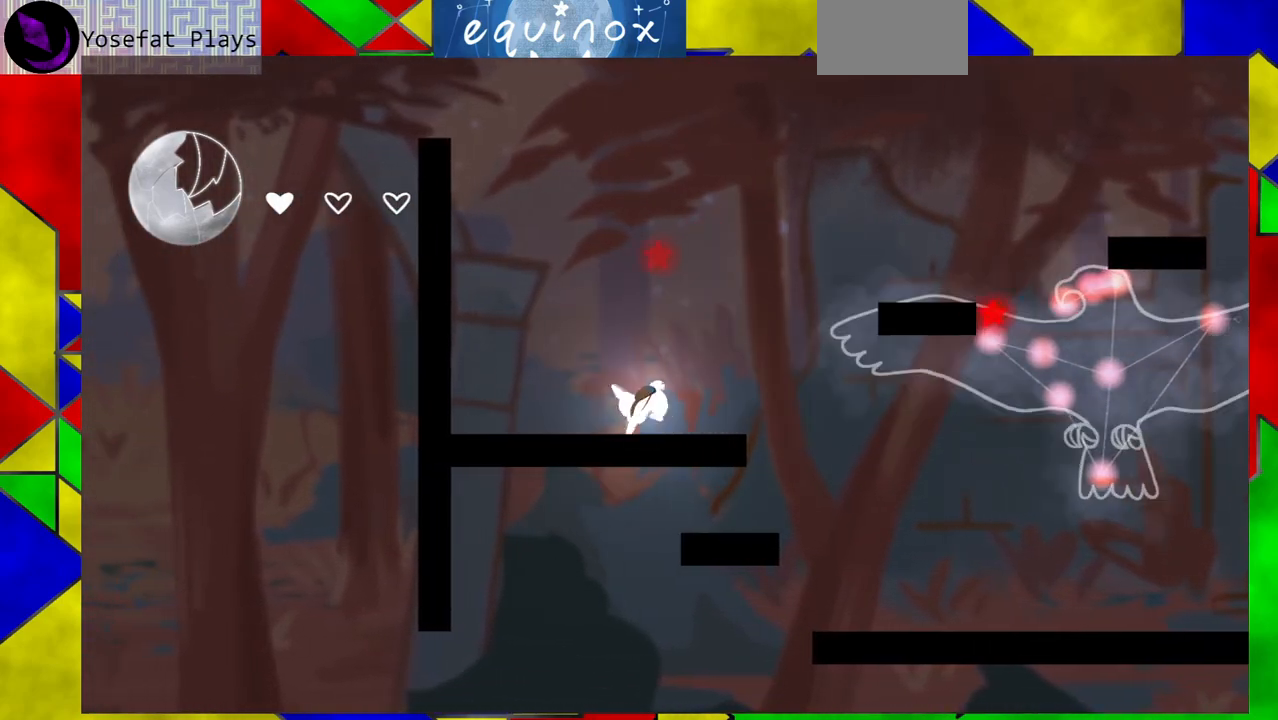
{"buttons": ["B"], "events": [[83, "DPAD_RIGHT", "down"], [267, "B", "down"], [267, "DPAD_RIGHT", "up"]]}
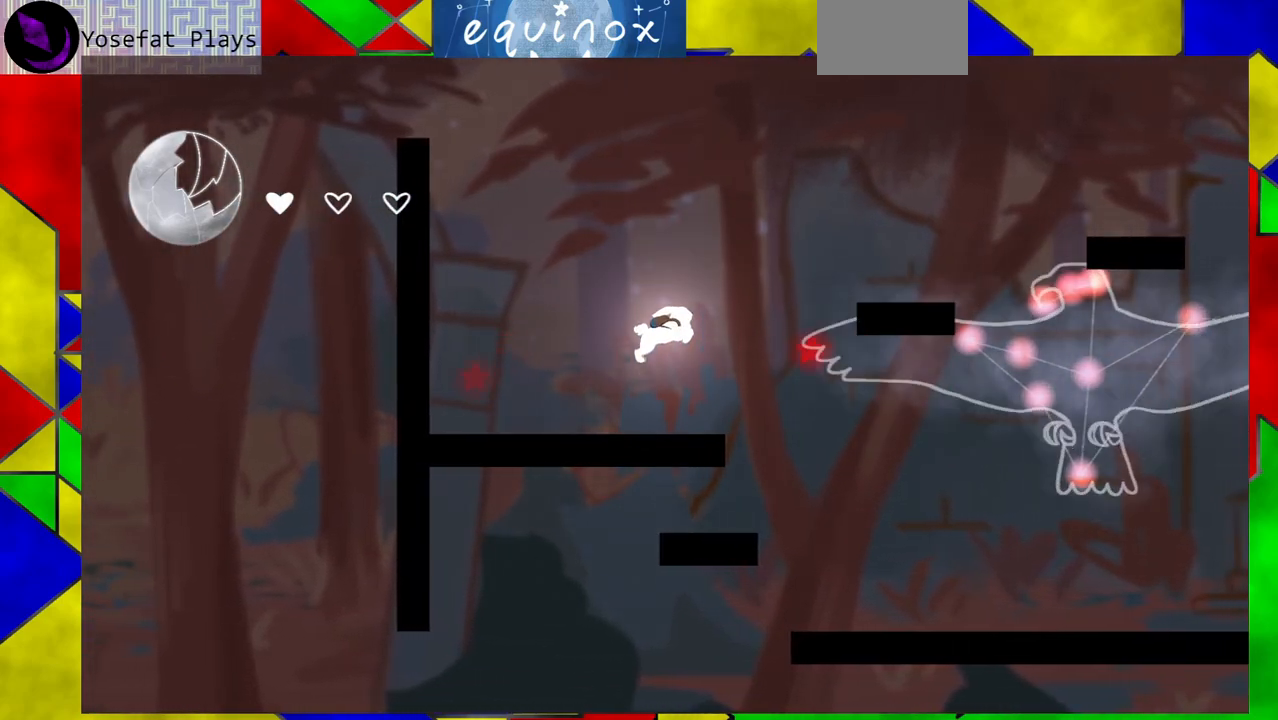
{"buttons": ["B", "DPAD_RIGHT"], "events": [[200, "B", "up"], [350, "DPAD_RIGHT", "down"], [383, "B", "down"]]}
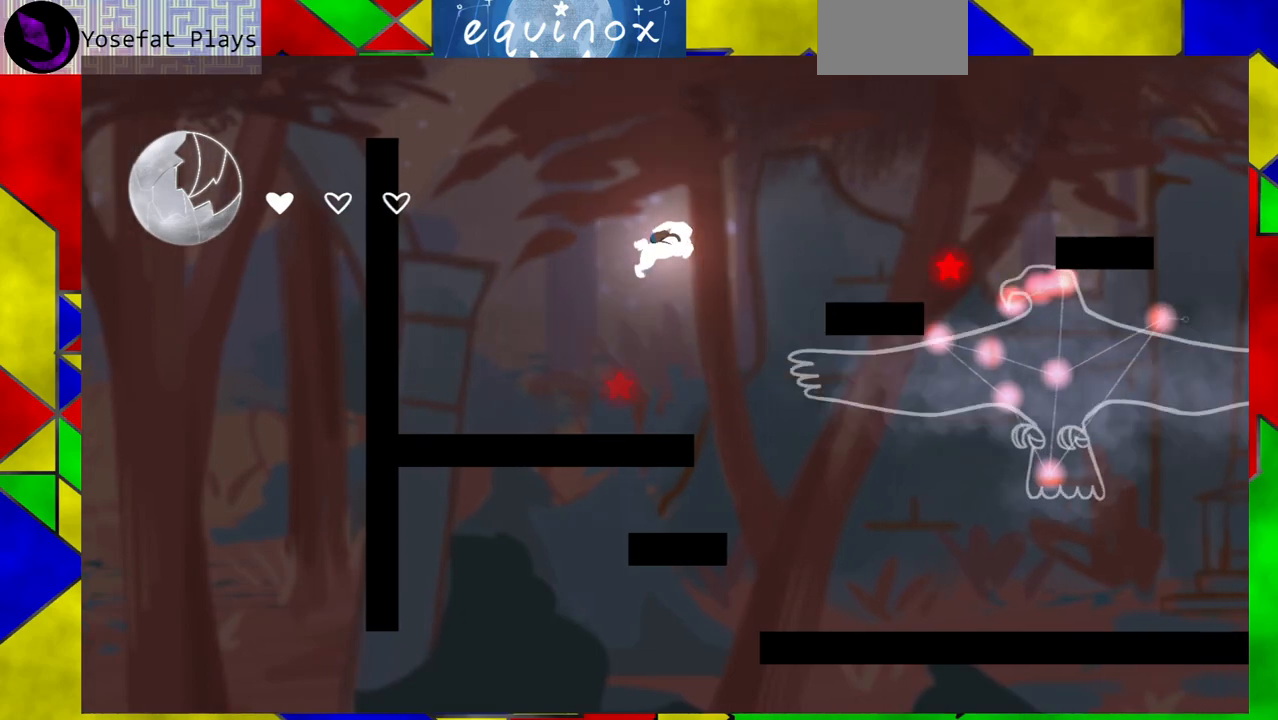
{"buttons": ["B", "DPAD_RIGHT"], "events": []}
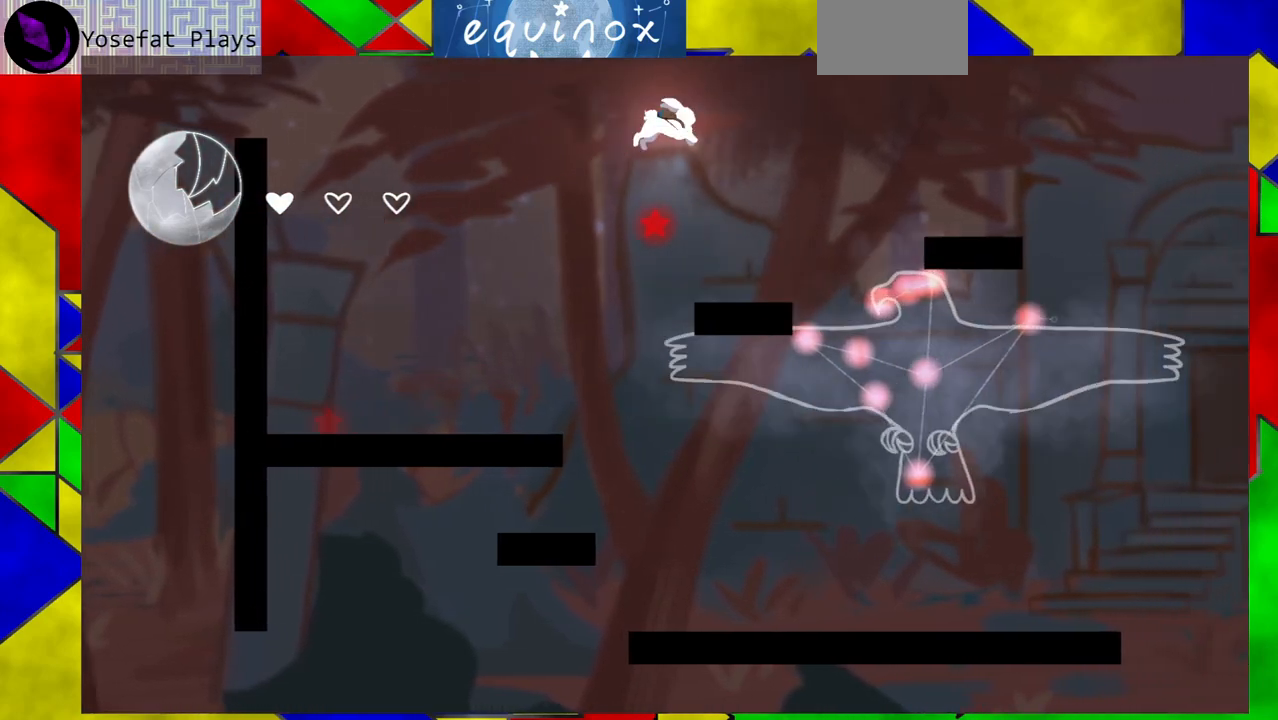
{"buttons": [], "events": [[183, "DPAD_RIGHT", "up"], [217, "B", "up"]]}
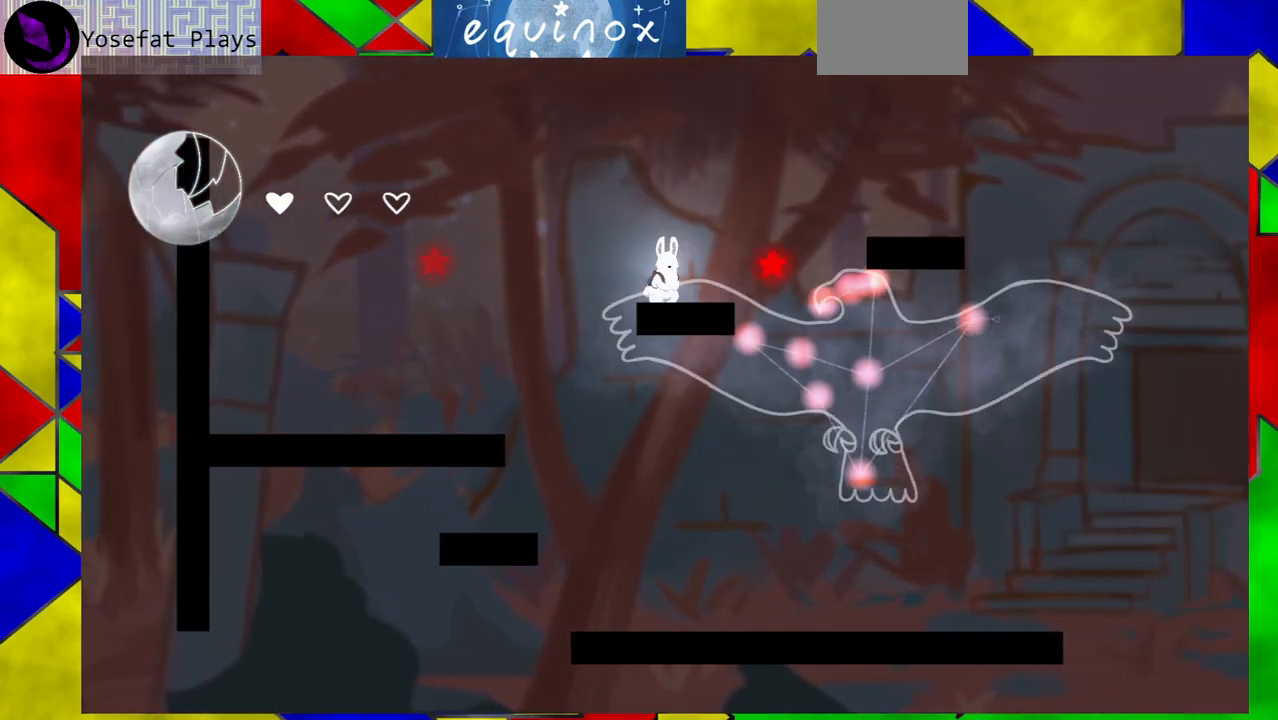
{"buttons": ["DPAD_RIGHT"], "events": [[500, "DPAD_RIGHT", "down"]]}
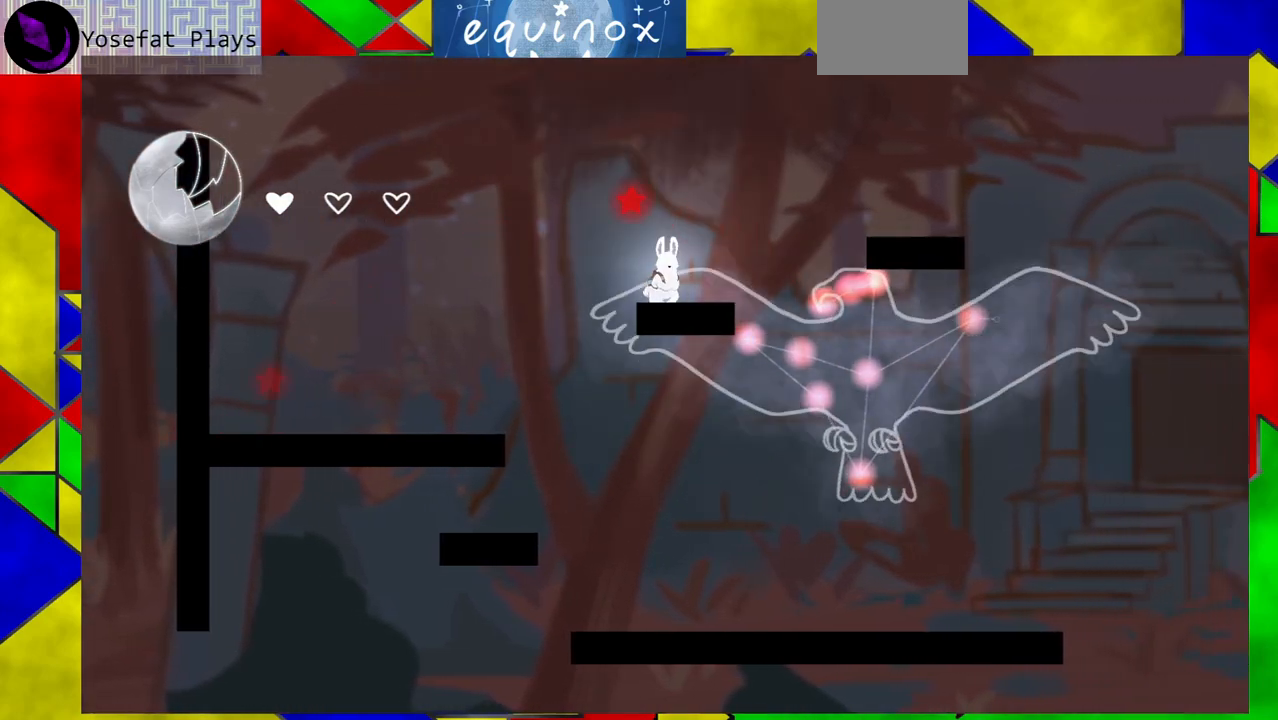
{"buttons": [], "events": [[50, "Y", "down"], [267, "Y", "up"], [383, "DPAD_RIGHT", "up"]]}
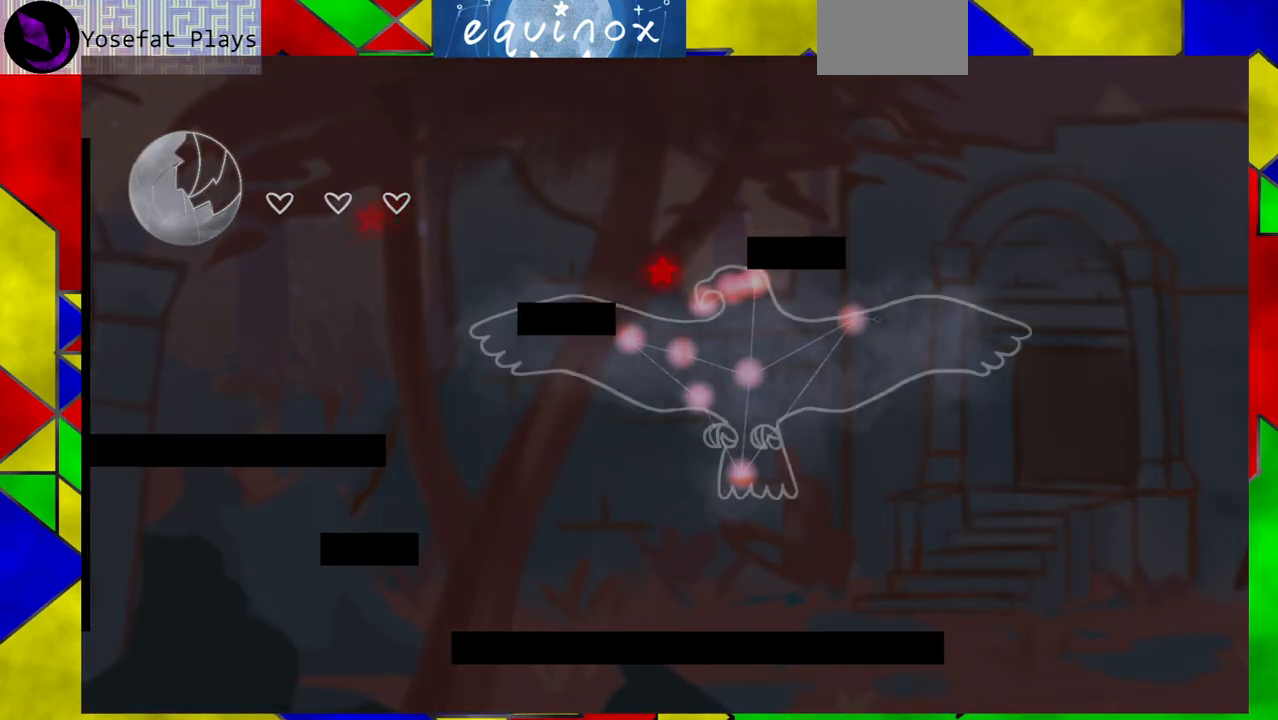
{"buttons": [], "events": []}
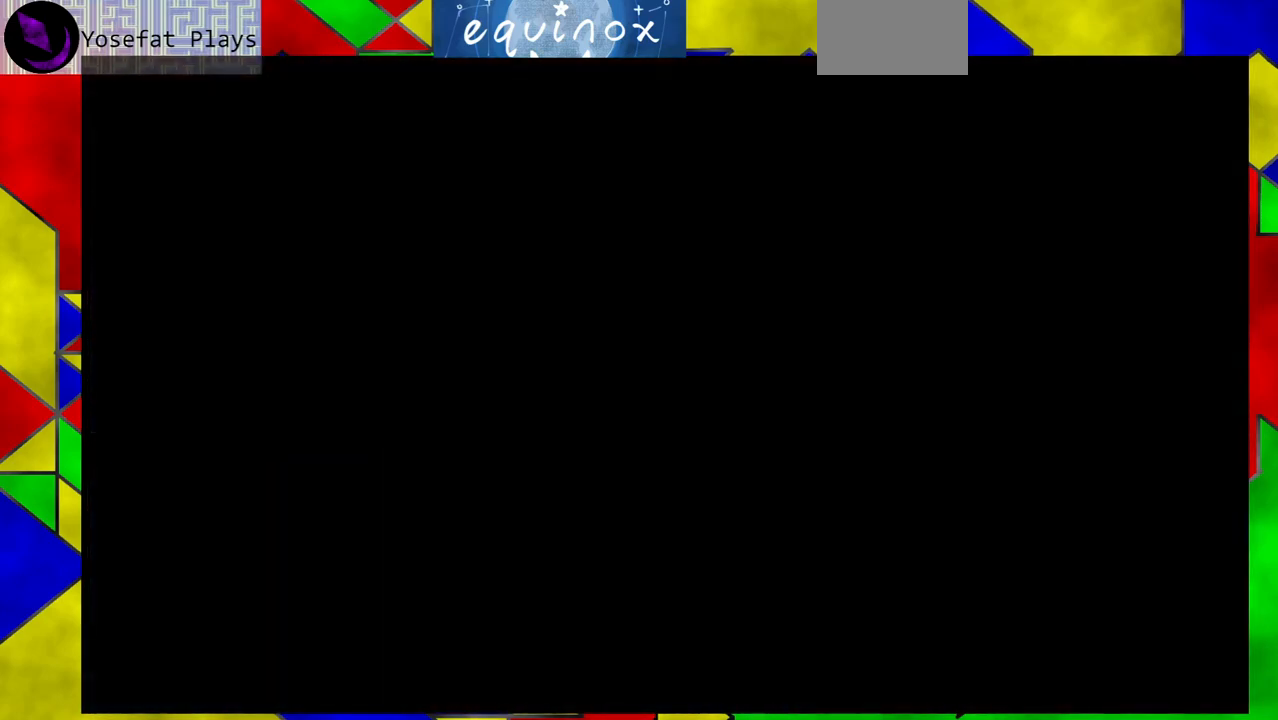
{"buttons": ["DPAD_RIGHT"], "events": [[133, "DPAD_RIGHT", "down"]]}
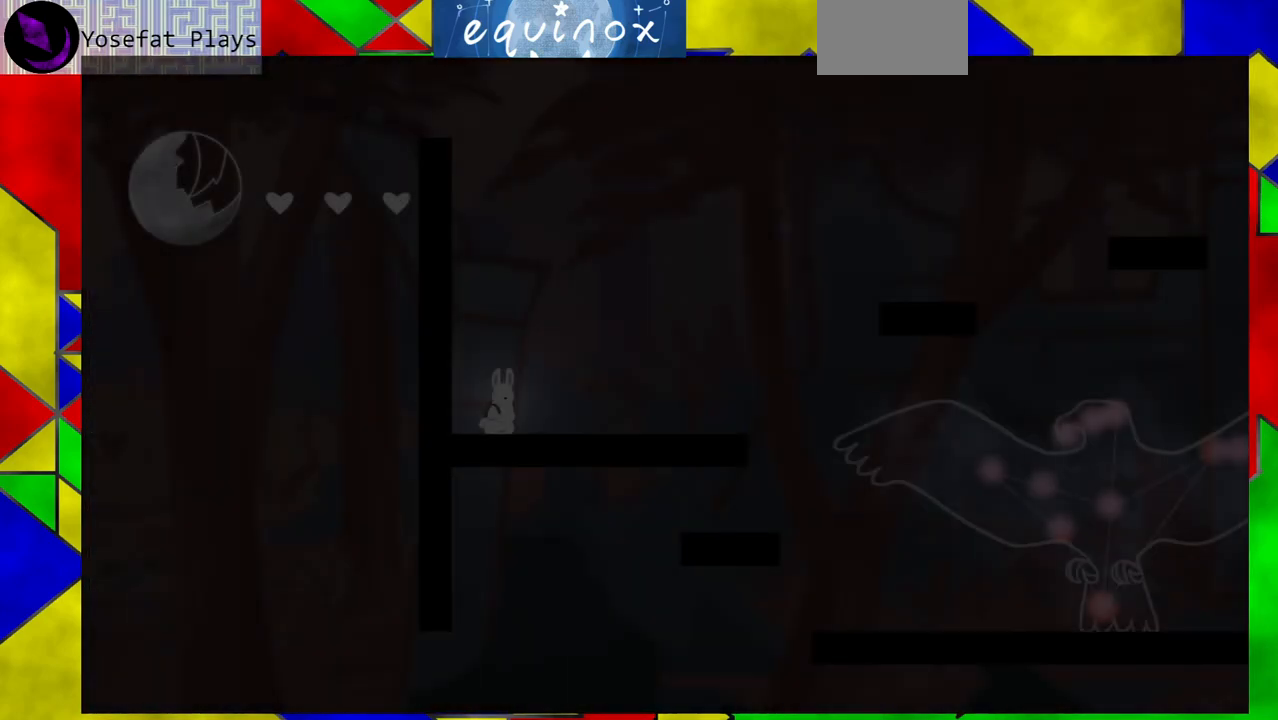
{"buttons": ["DPAD_RIGHT"], "events": []}
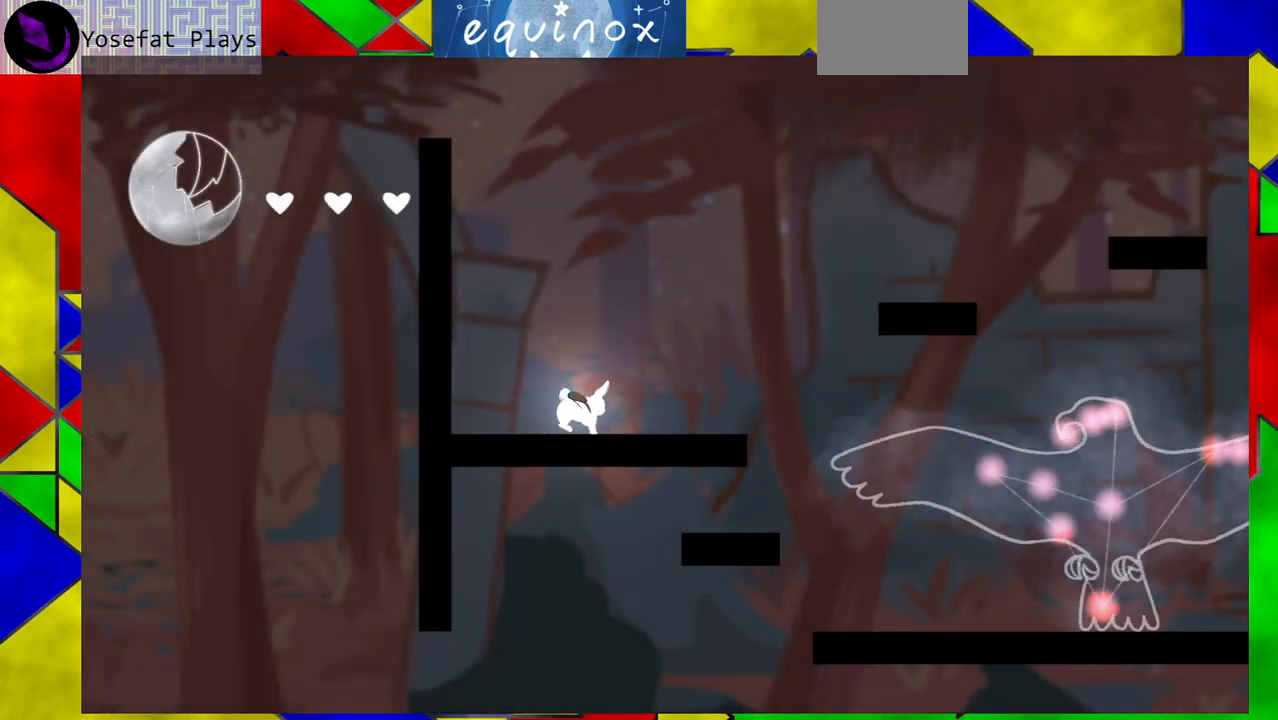
{"buttons": ["B", "DPAD_RIGHT"], "events": [[133, "B", "down"]]}
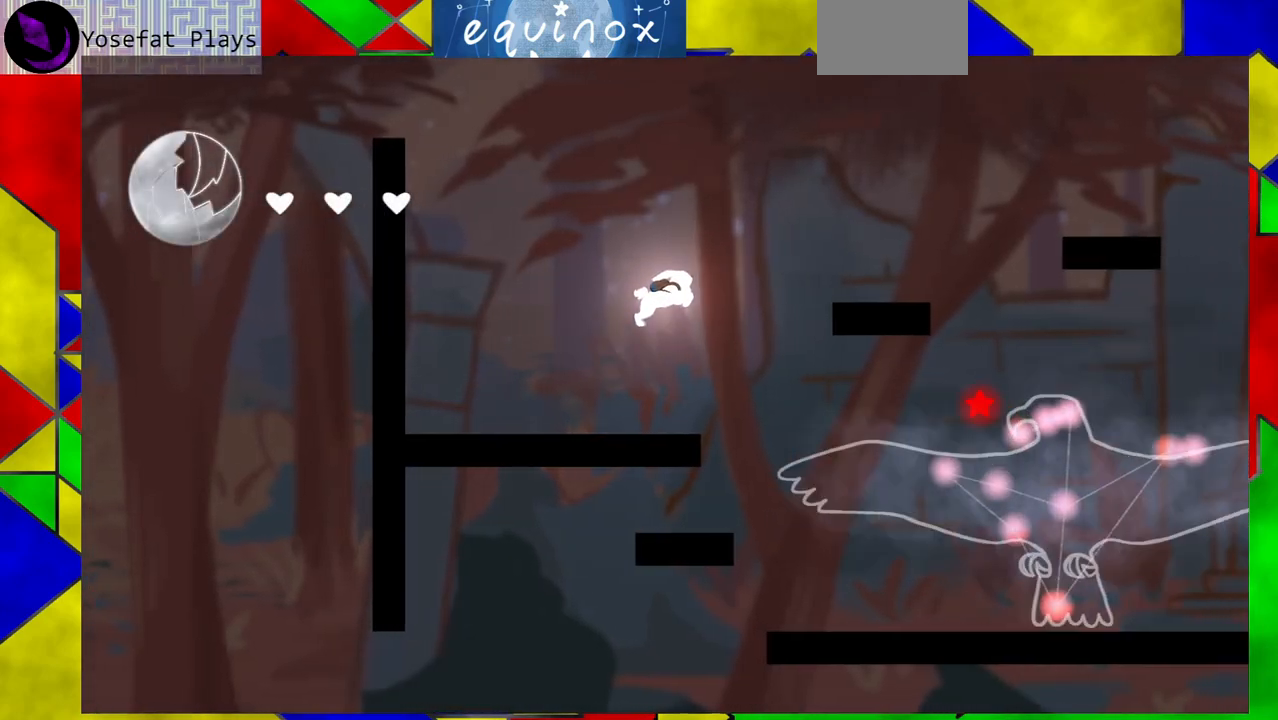
{"buttons": ["B", "DPAD_RIGHT"], "events": [[50, "B", "up"], [250, "B", "down"]]}
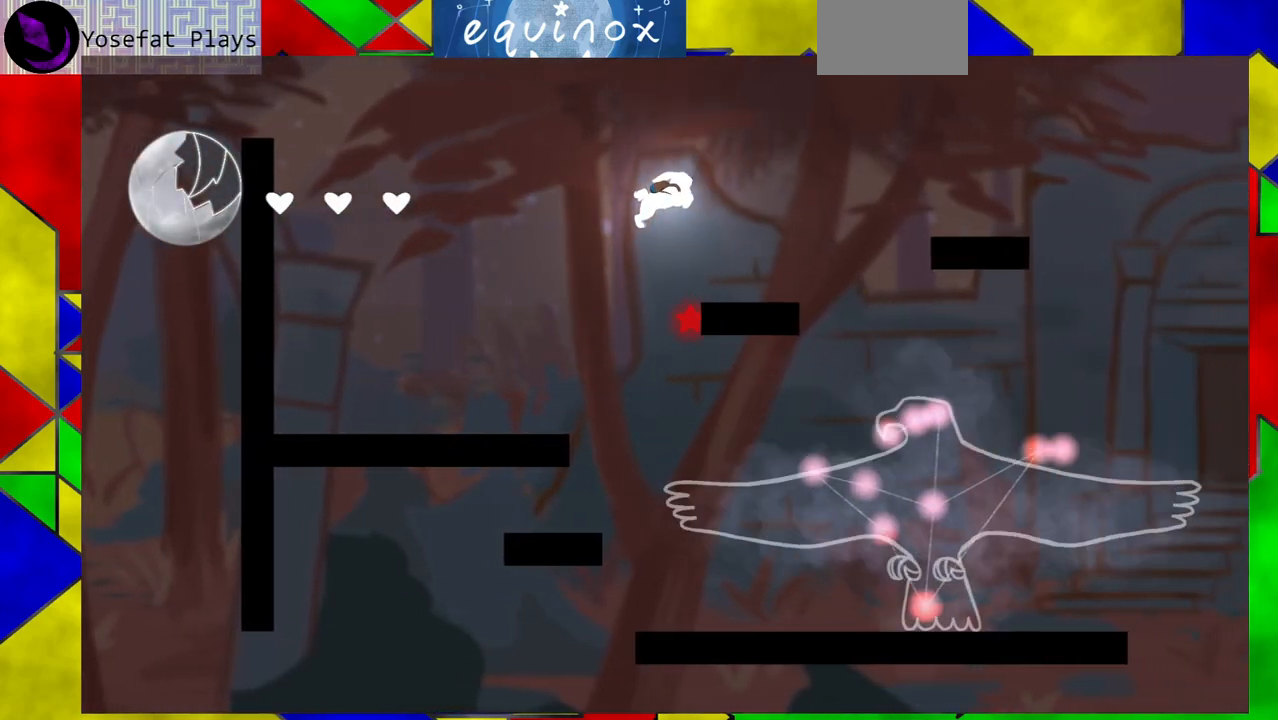
{"buttons": ["B", "Y", "DPAD_RIGHT"], "events": [[333, "Y", "down"]]}